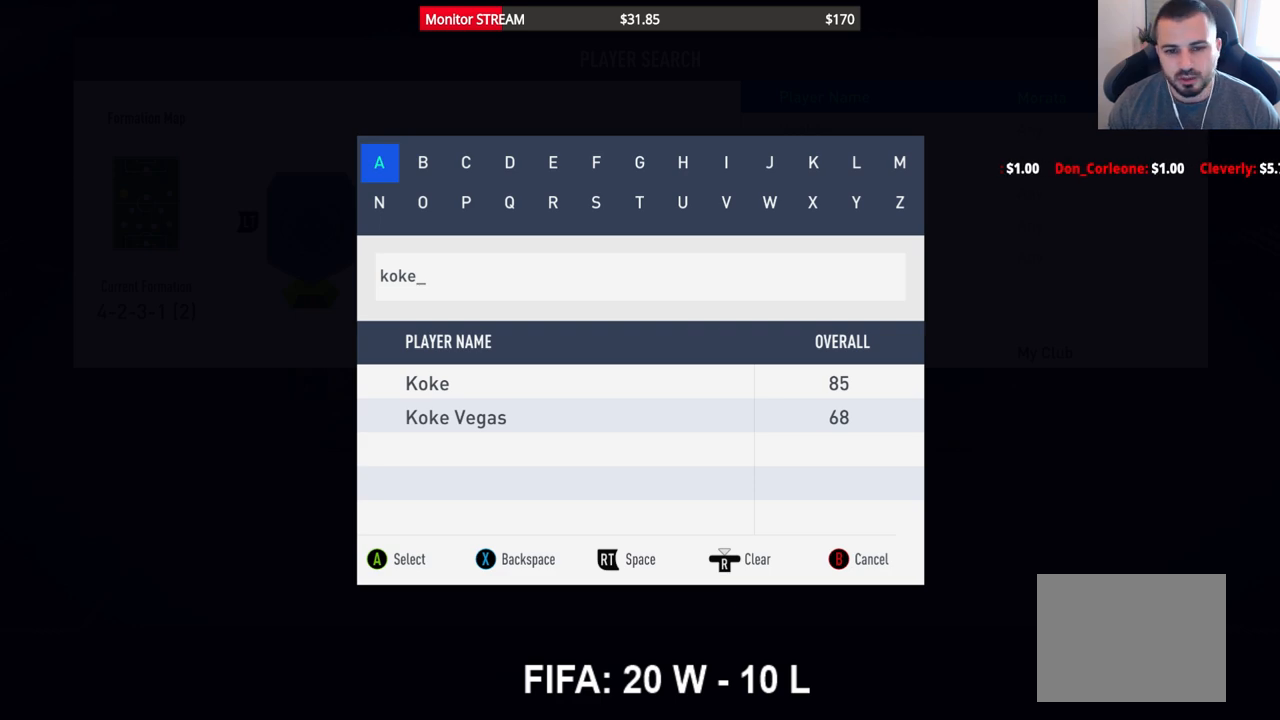
Gameplay with a controller (Xbox layout); each line is a JSON object with the inputs held at the frame after it. "events" lists button and stick changes between this image and that frame as [ms after this image, input, new state], when the widget could be followed in between. Not read: L3 R3 Y.
{"buttons": [], "left_stick": "center", "right_stick": "center", "events": [[317, "DPAD_DOWN", "down"], [417, "DPAD_DOWN", "up"]]}
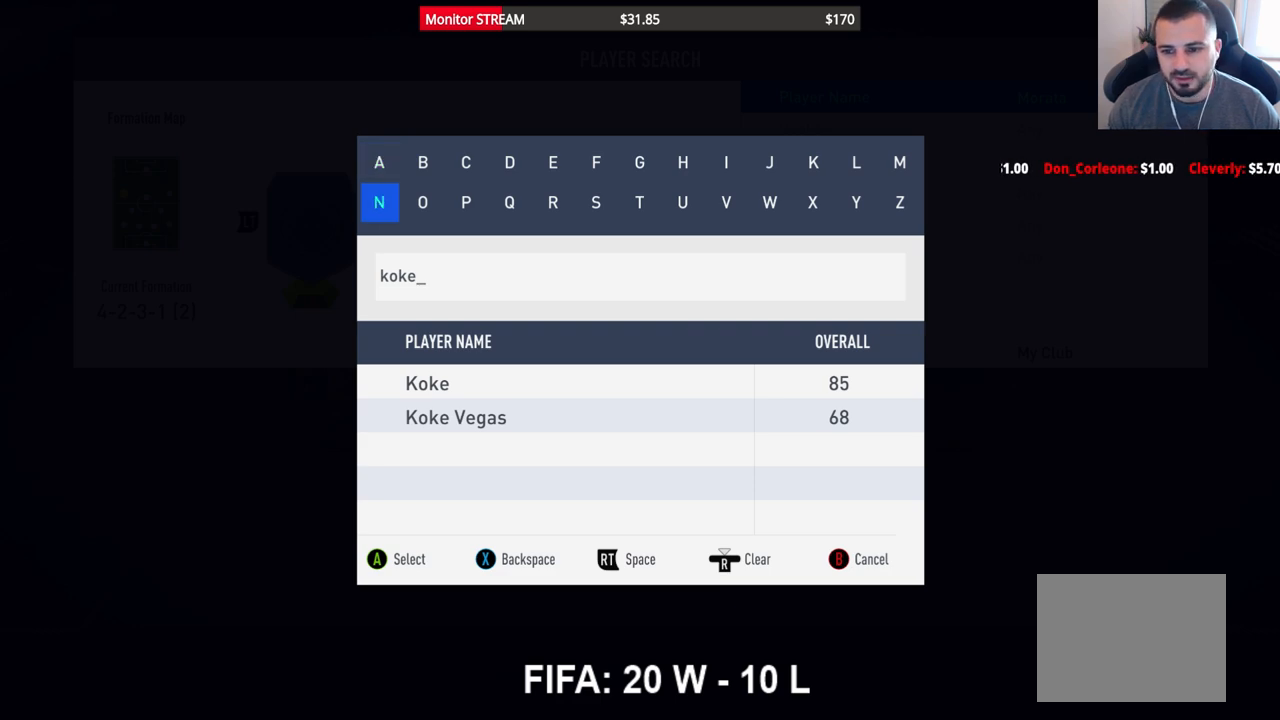
{"buttons": ["A"], "left_stick": "center", "right_stick": "center", "events": [[200, "DPAD_DOWN", "down"], [317, "DPAD_DOWN", "up"], [500, "A", "down"]]}
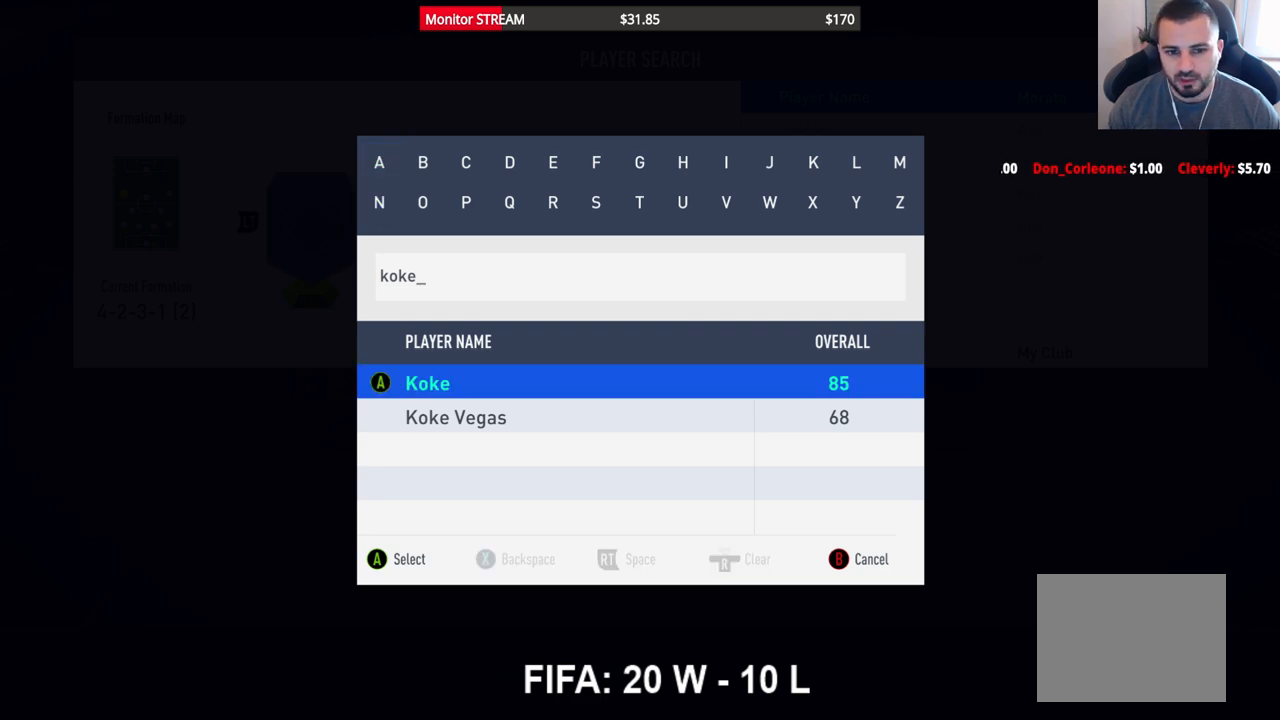
{"buttons": [], "left_stick": "center", "right_stick": "center", "events": [[133, "A", "up"]]}
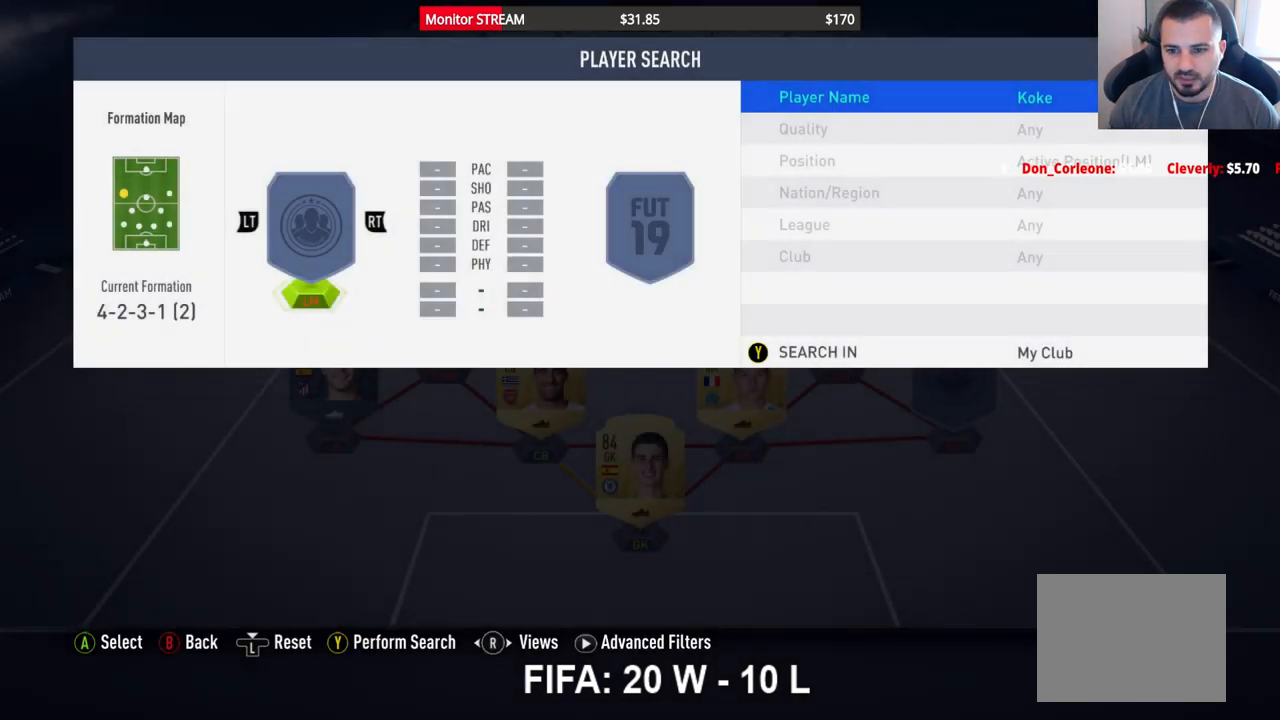
{"buttons": [], "left_stick": "center", "right_stick": "center", "events": []}
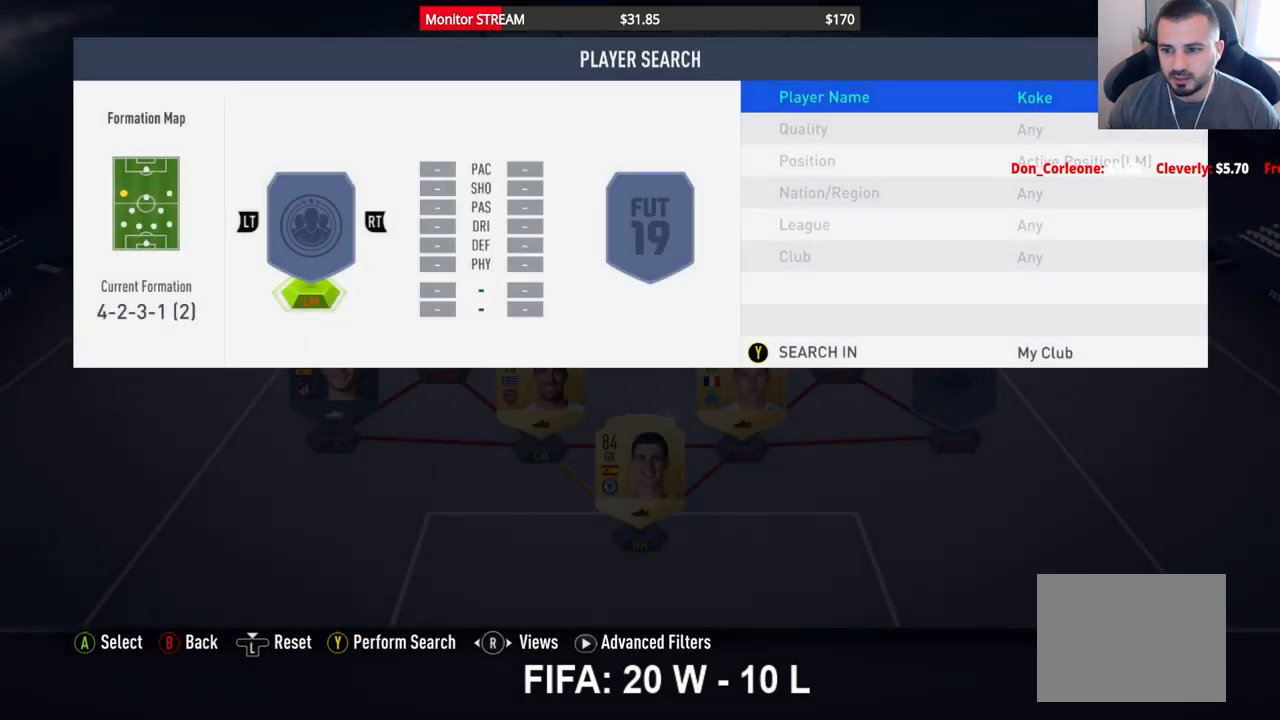
{"buttons": ["DPAD_RIGHT"], "left_stick": "center", "right_stick": "center", "events": [[17, "DPAD_UP", "down"], [133, "DPAD_UP", "up"], [333, "DPAD_RIGHT", "down"], [433, "DPAD_RIGHT", "up"], [500, "DPAD_RIGHT", "down"]]}
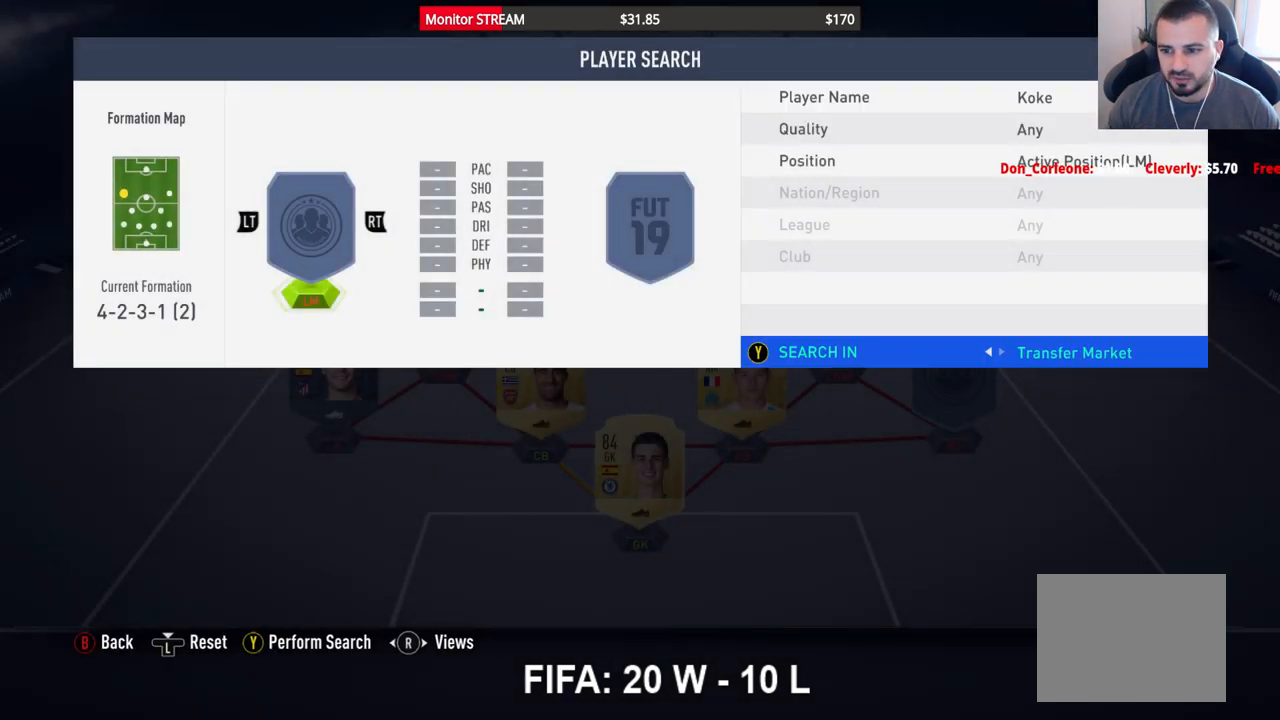
{"buttons": [], "left_stick": "center", "right_stick": "center", "events": [[67, "DPAD_RIGHT", "up"]]}
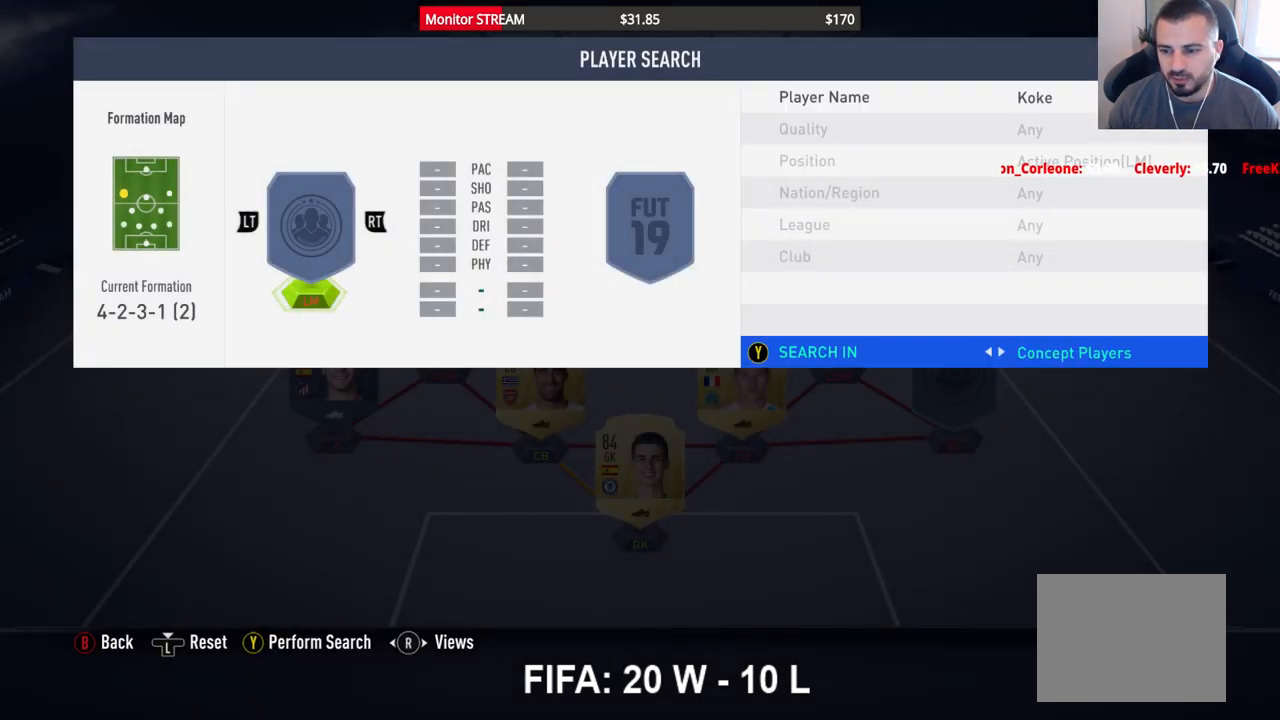
{"buttons": [], "left_stick": "center", "right_stick": "center", "events": []}
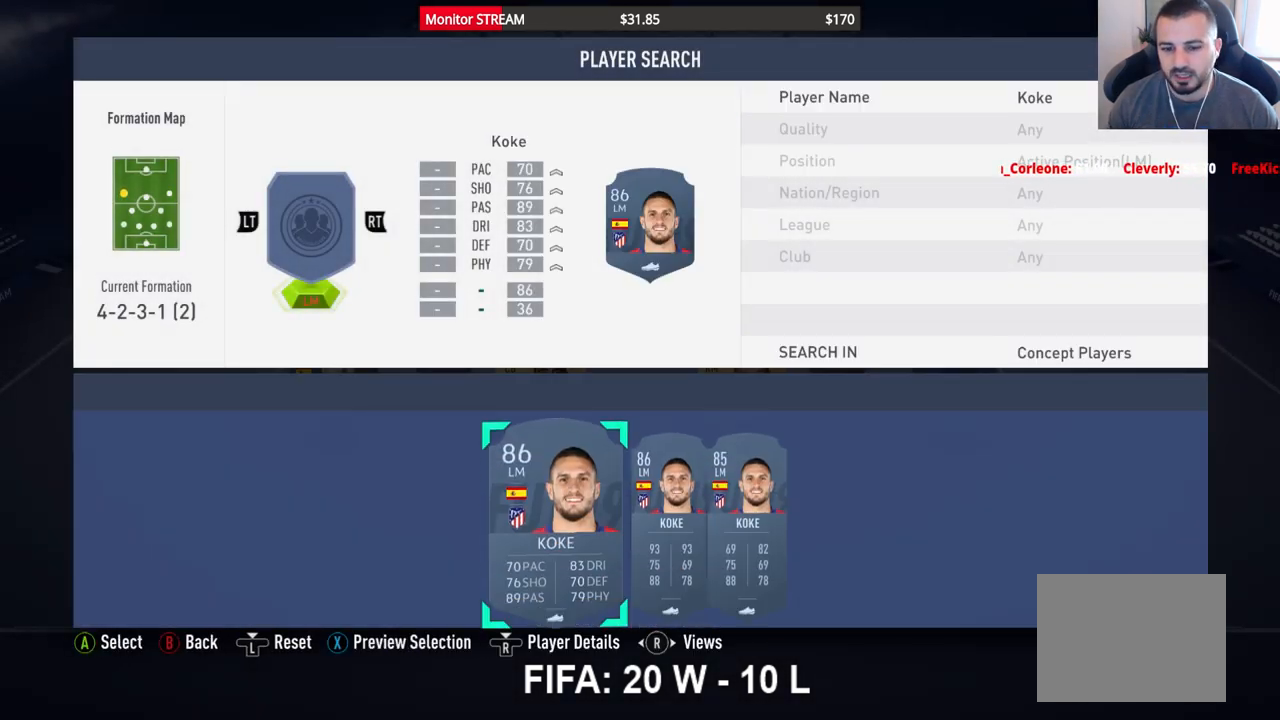
{"buttons": [], "left_stick": "center", "right_stick": "center", "events": []}
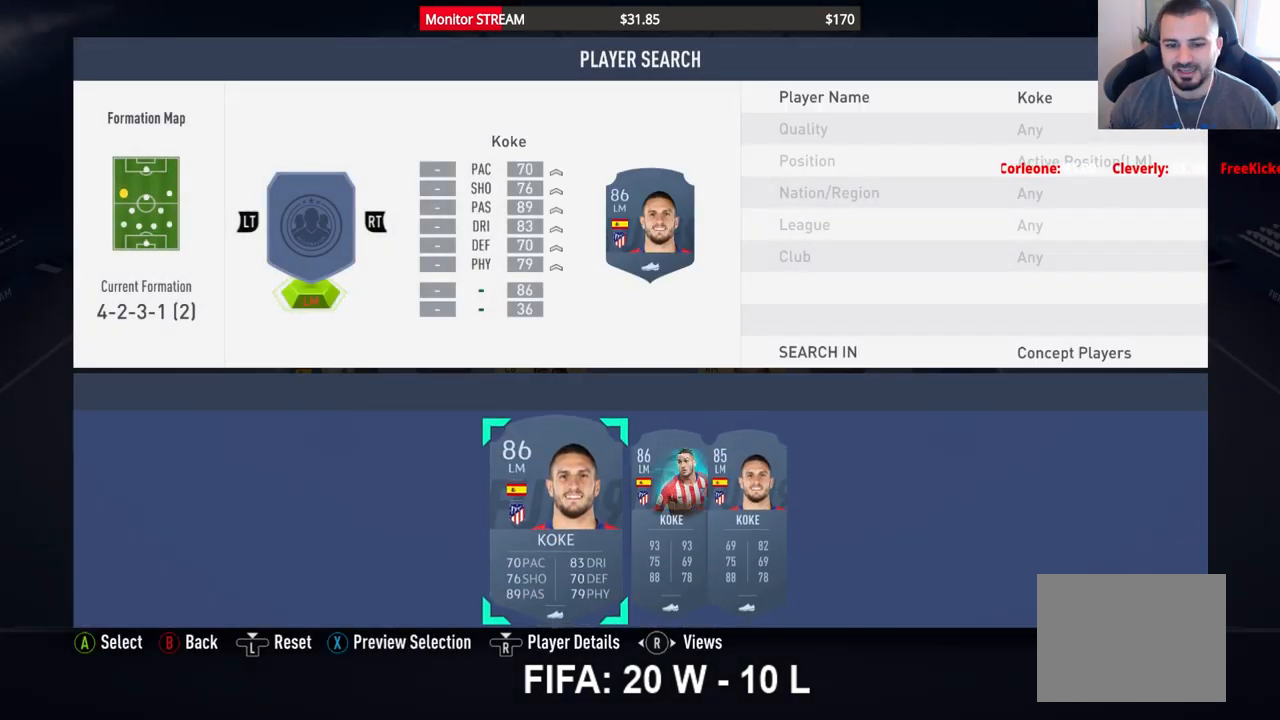
{"buttons": [], "left_stick": "center", "right_stick": "center", "events": [[217, "DPAD_RIGHT", "down"], [300, "DPAD_RIGHT", "up"]]}
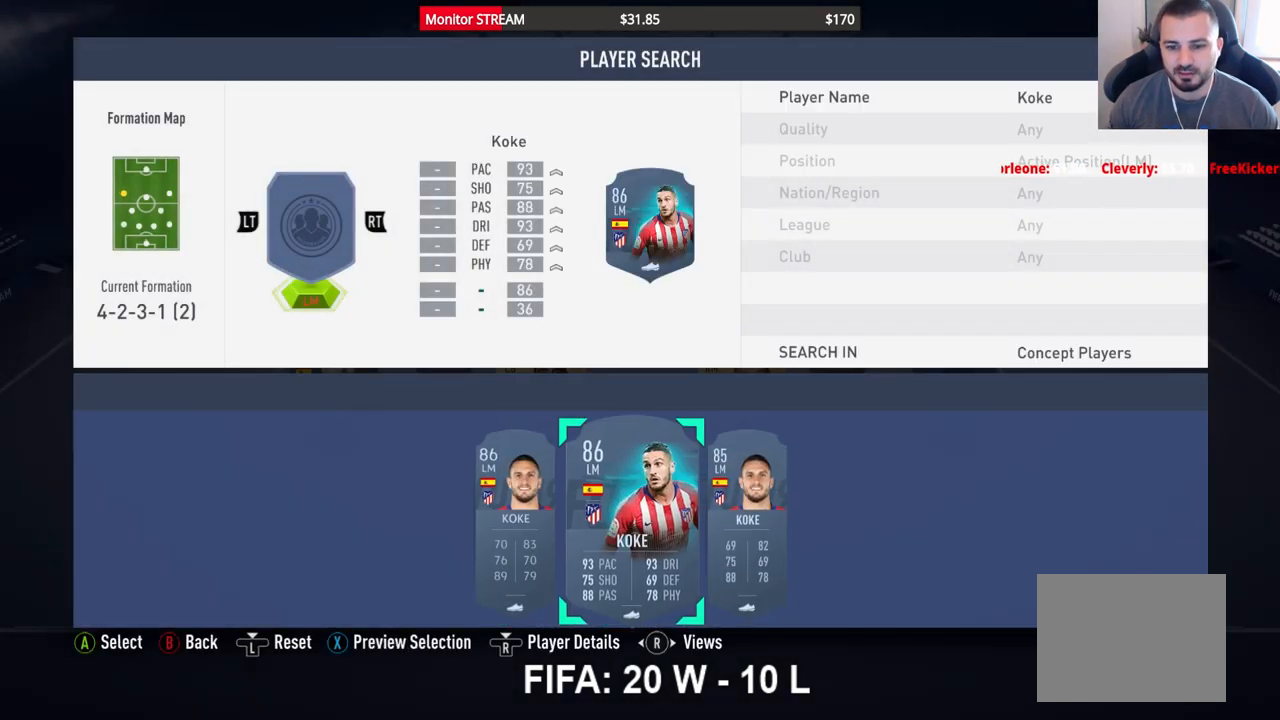
{"buttons": [], "left_stick": "center", "right_stick": "center", "events": [[83, "DPAD_RIGHT", "down"], [183, "DPAD_RIGHT", "up"], [350, "A", "down"], [467, "A", "up"]]}
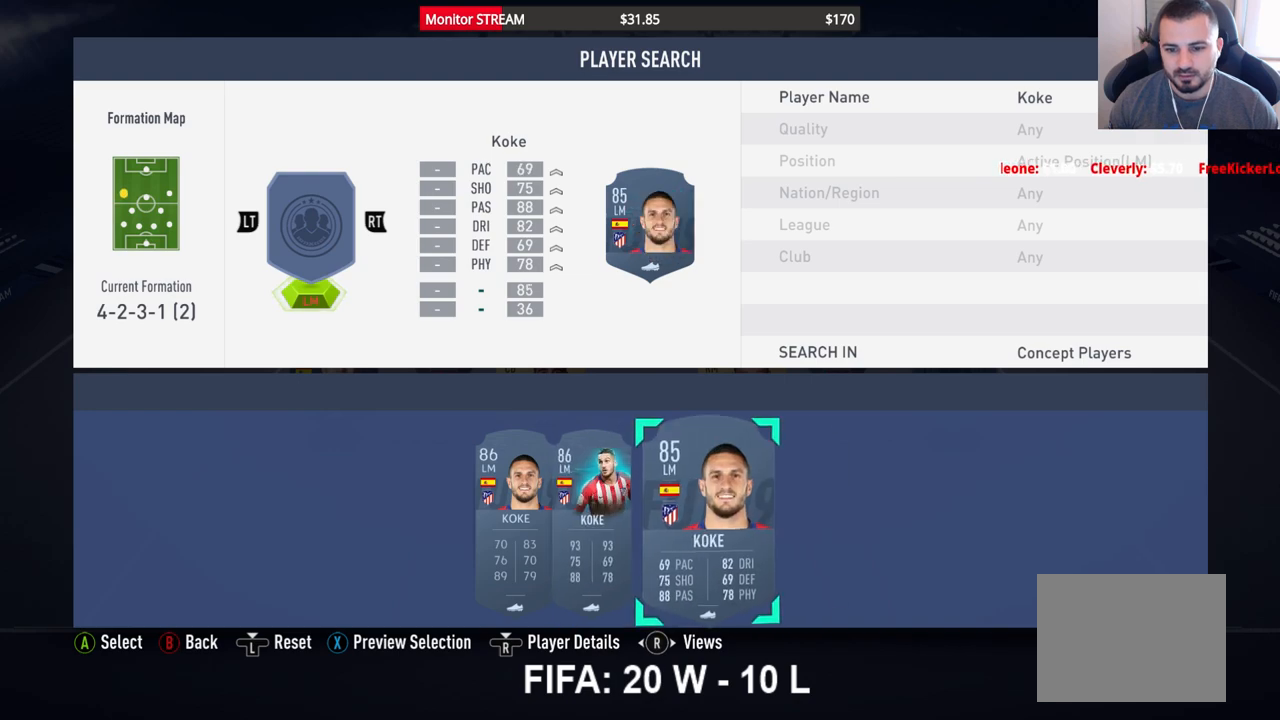
{"buttons": ["B"], "left_stick": "center", "right_stick": "center", "events": [[350, "B", "down"], [433, "B", "up"], [500, "B", "down"]]}
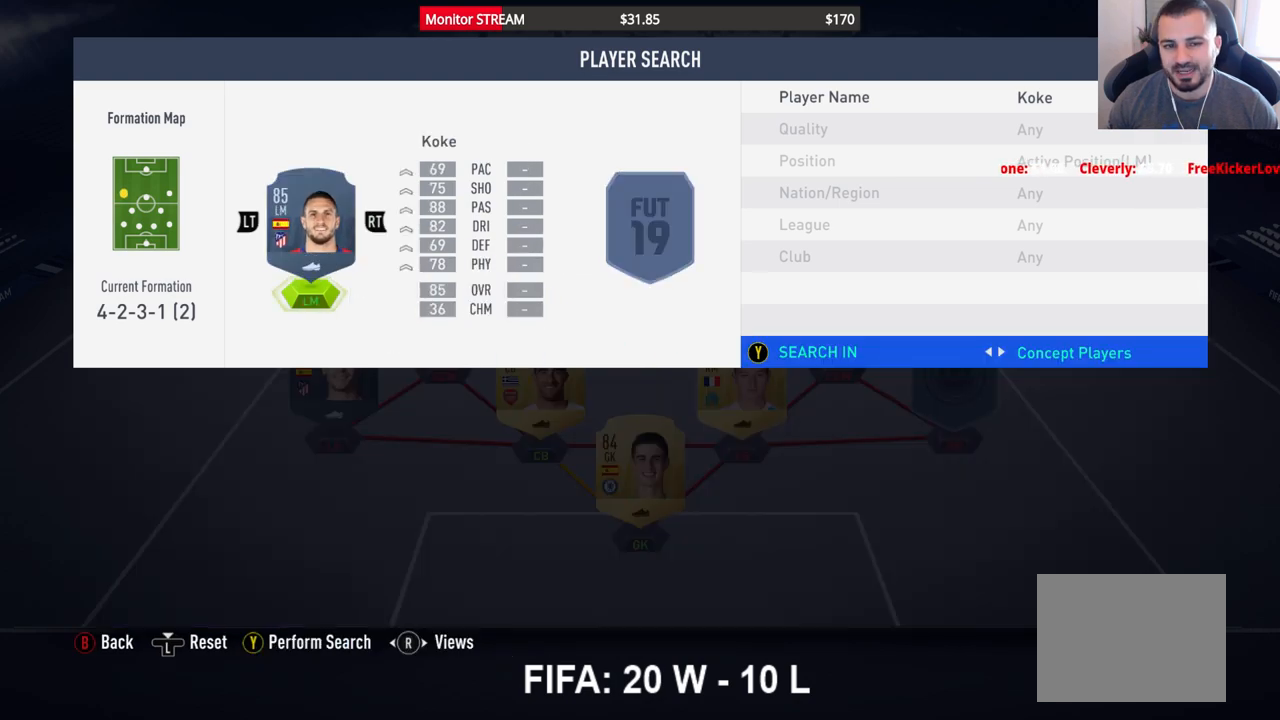
{"buttons": [], "left_stick": "center", "right_stick": "center", "events": [[67, "B", "up"], [150, "B", "down"], [217, "B", "up"]]}
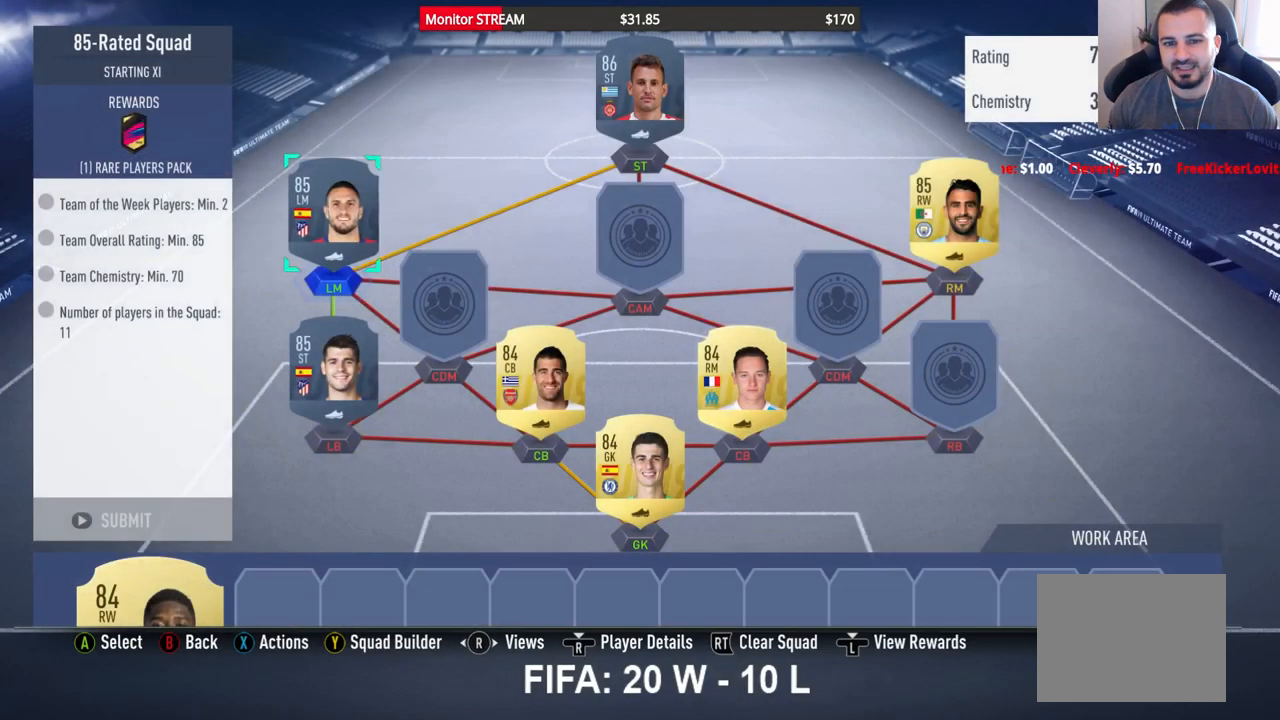
{"buttons": ["DPAD_DOWN"], "left_stick": "center", "right_stick": "center", "events": [[500, "DPAD_DOWN", "down"]]}
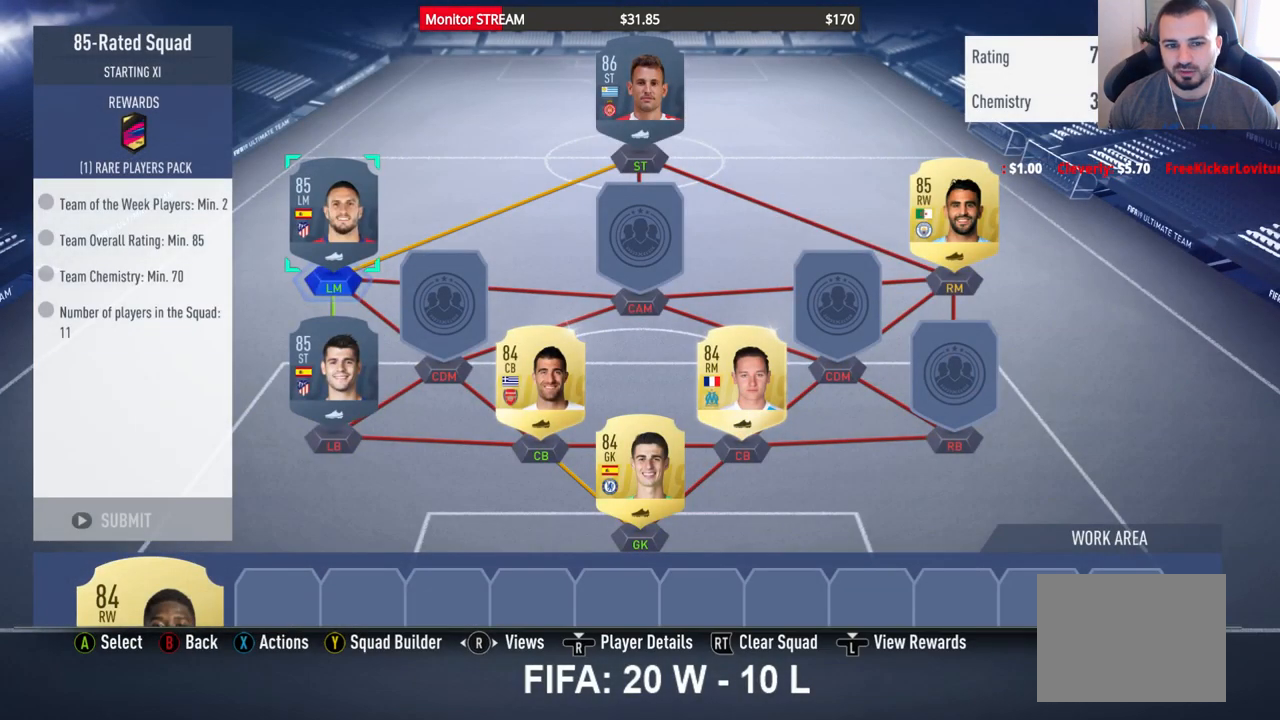
{"buttons": [], "left_stick": "center", "right_stick": "center", "events": [[100, "DPAD_DOWN", "up"], [400, "DPAD_RIGHT", "down"], [500, "DPAD_RIGHT", "up"]]}
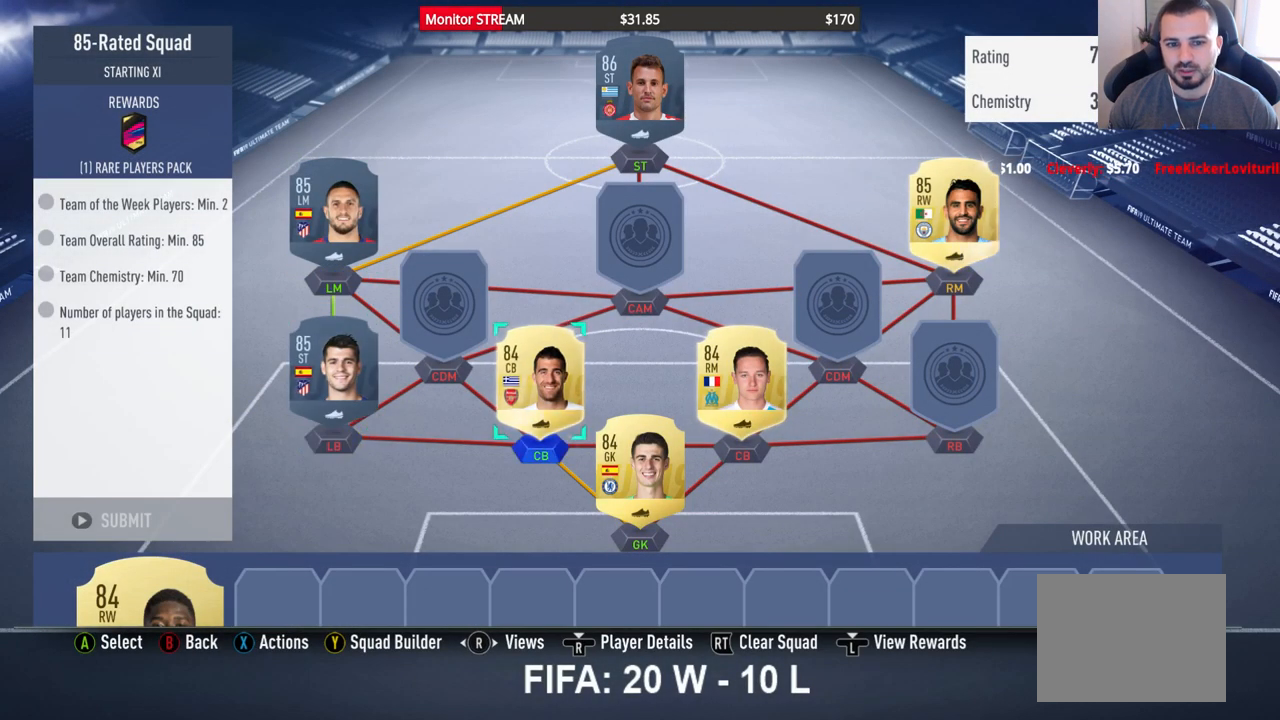
{"buttons": [], "left_stick": "center", "right_stick": "center", "events": [[317, "DPAD_UP", "down"], [333, "DPAD_RIGHT", "down"], [350, "DPAD_RIGHT", "up"], [450, "DPAD_UP", "up"]]}
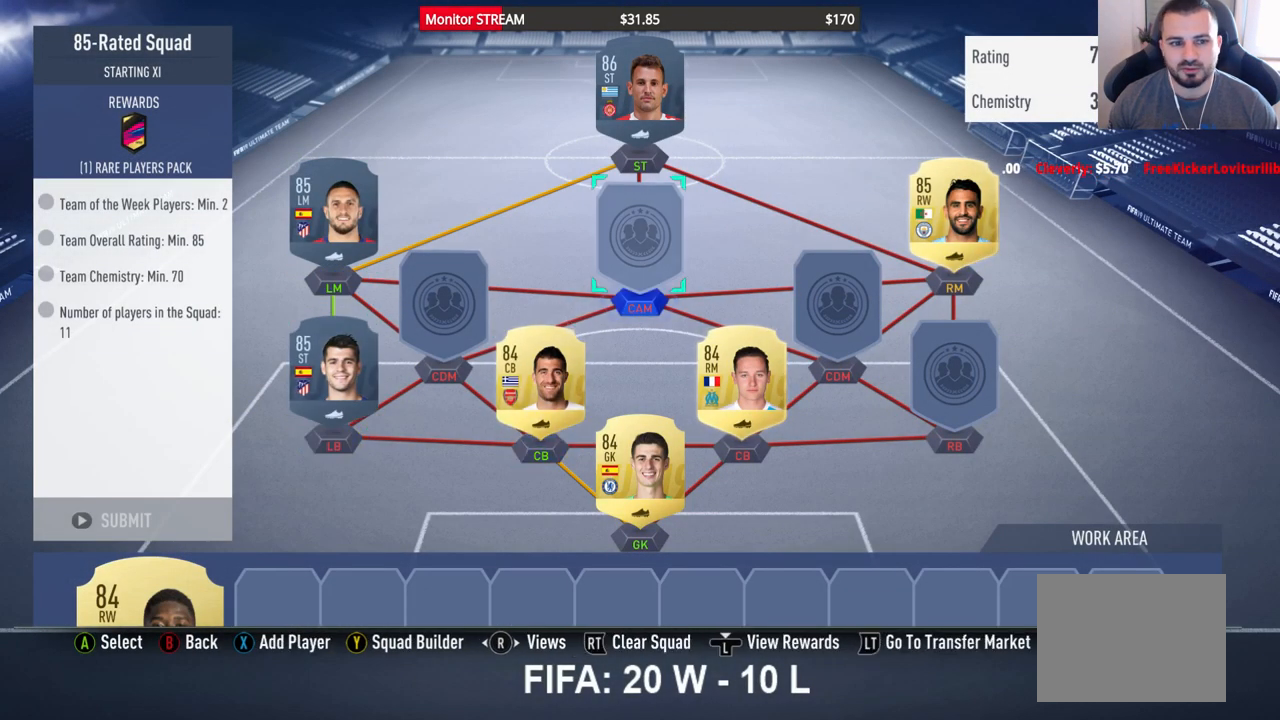
{"buttons": [], "left_stick": "center", "right_stick": "center", "events": [[233, "DPAD_RIGHT", "down"], [317, "DPAD_RIGHT", "up"]]}
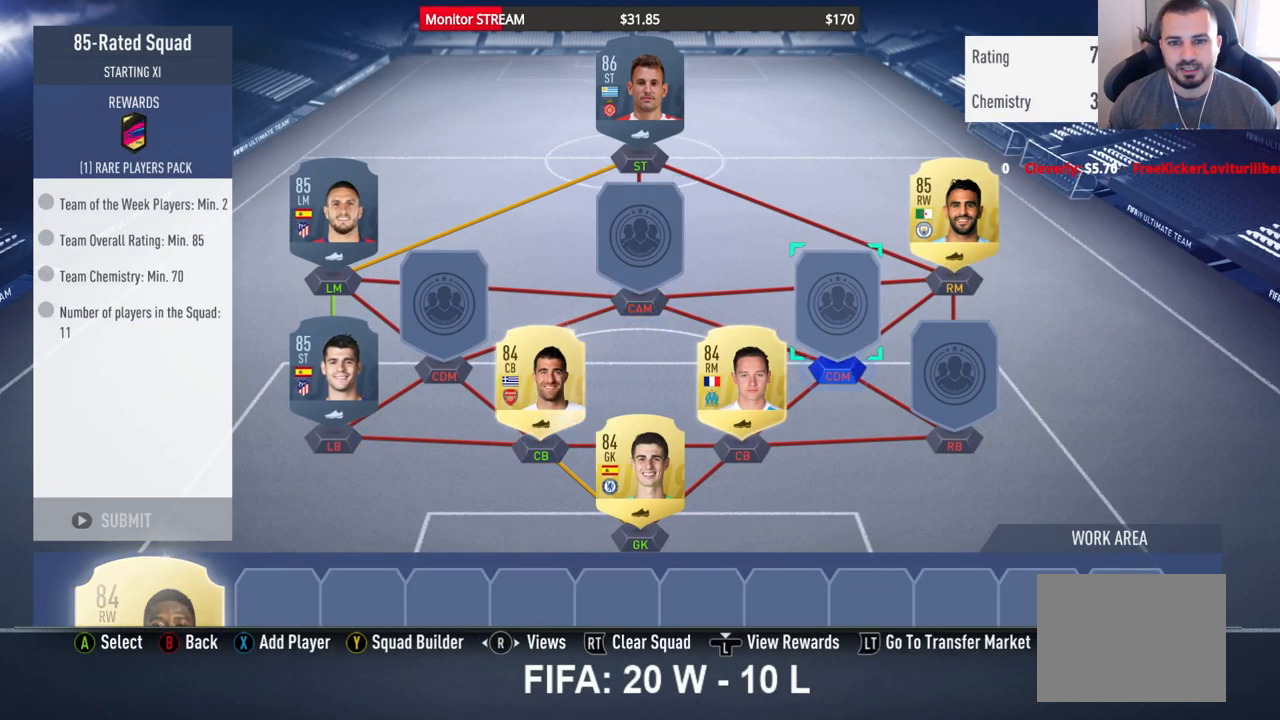
{"buttons": [], "left_stick": "center", "right_stick": "center", "events": [[333, "DPAD_LEFT", "down"], [450, "DPAD_LEFT", "up"]]}
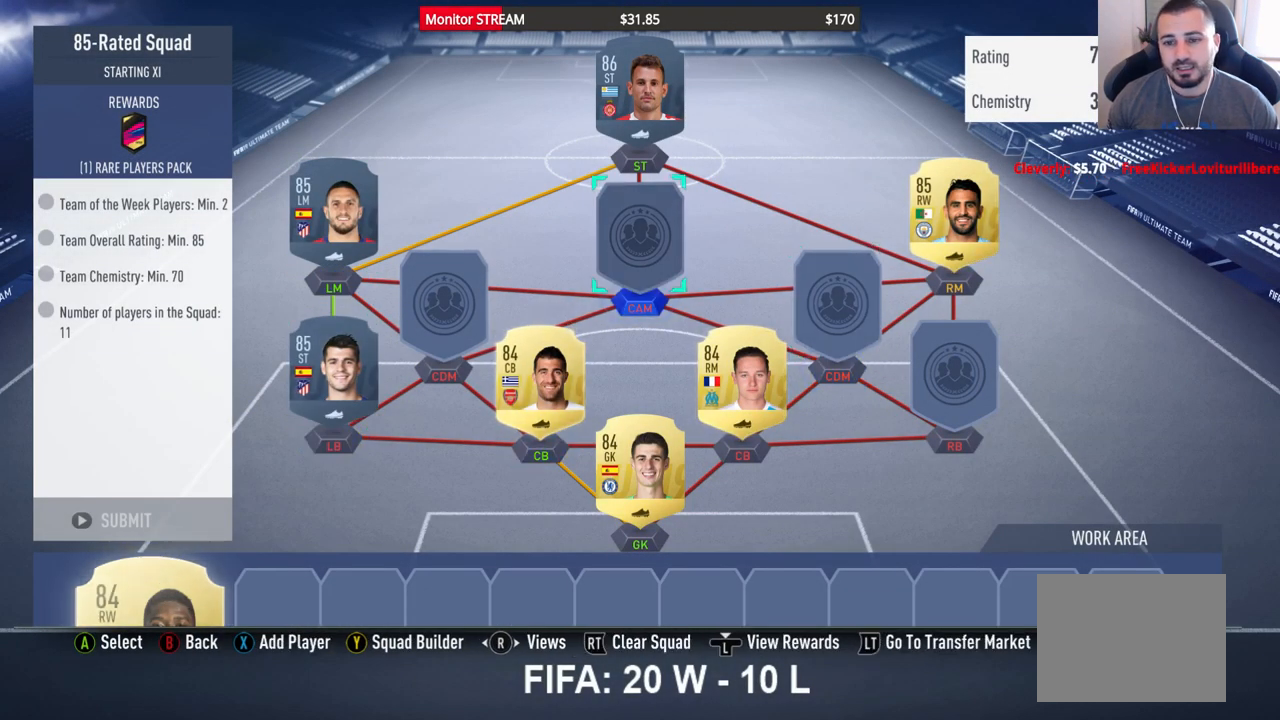
{"buttons": [], "left_stick": "center", "right_stick": "center", "events": []}
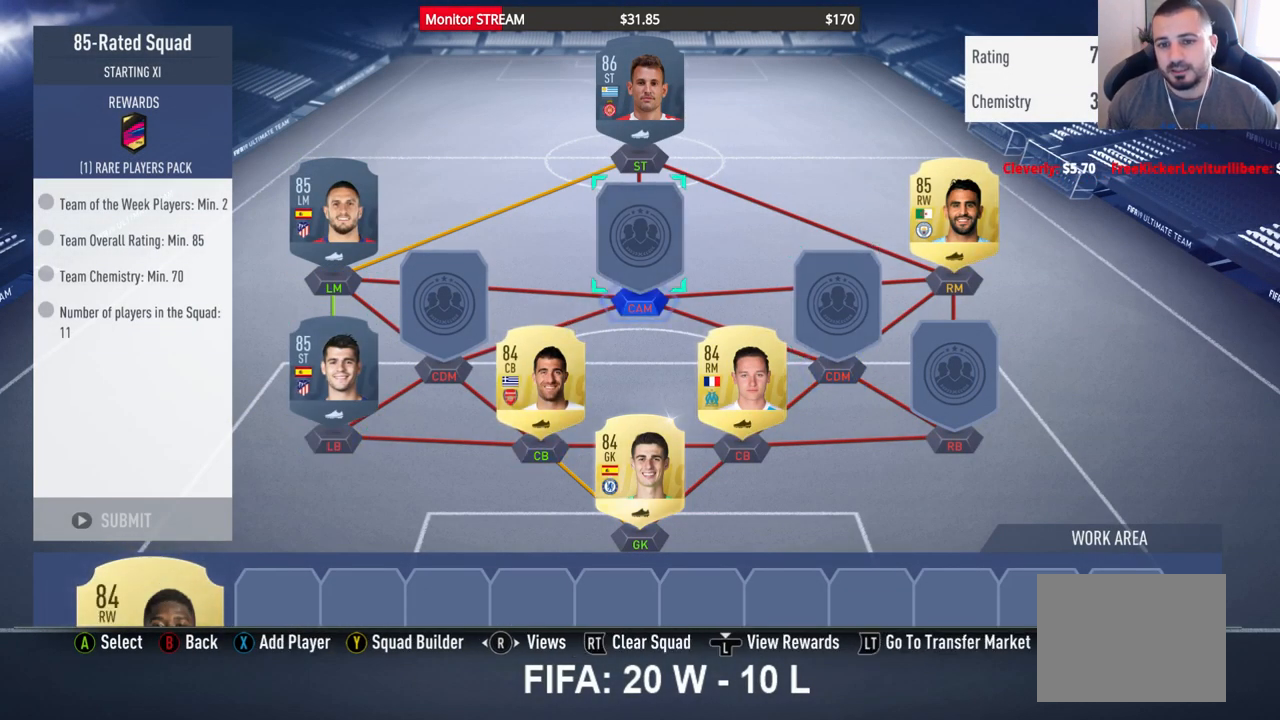
{"buttons": [], "left_stick": "center", "right_stick": "center", "events": []}
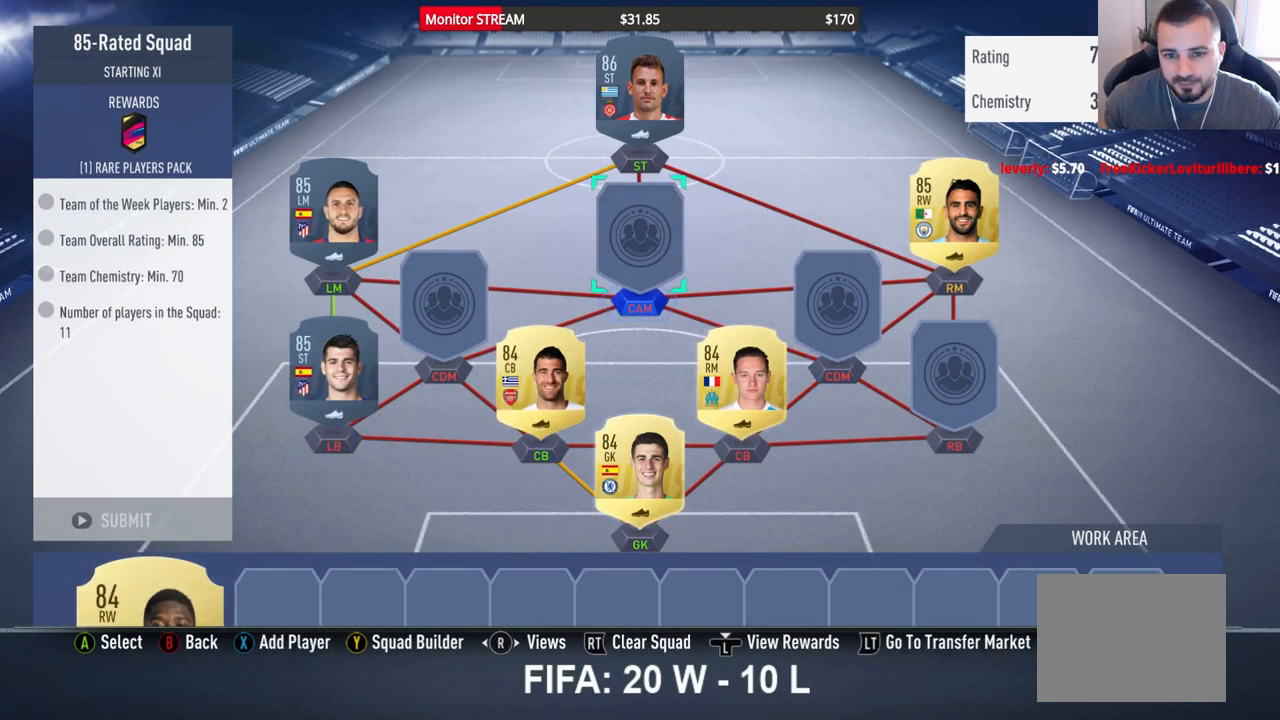
{"buttons": [], "left_stick": "center", "right_stick": "center", "events": [[300, "X", "down"], [417, "X", "up"]]}